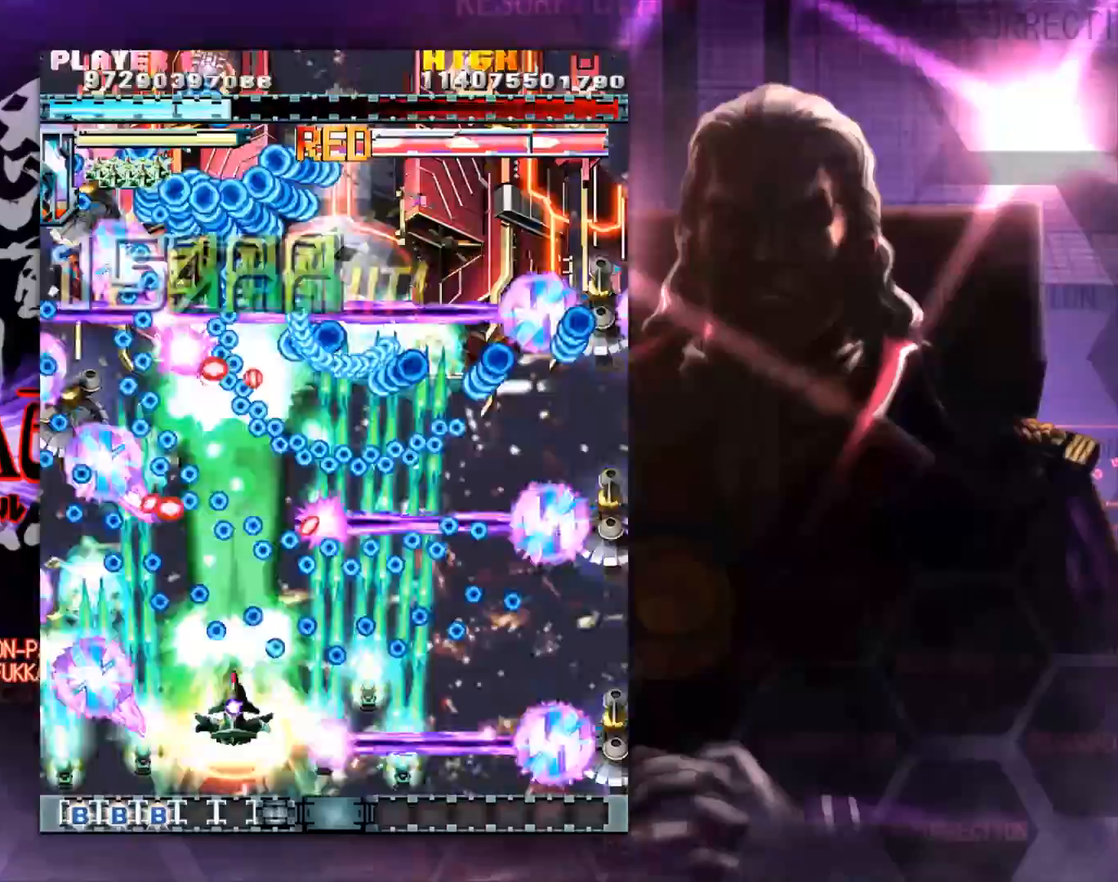
Gameplay with a controller (arcade stick); each line is a JSON object with the inputs held at the frame after it. "events" lists button and stick changes between this image and that frame as [ms after this image, input, new state], when the widget could be followed in between. Not read: L3 R3.
{"buttons": [], "left_stick": "down-right", "events": [[67, "left_stick", "center"], [350, "left_stick", "right"], [467, "left_stick", "down-right"]]}
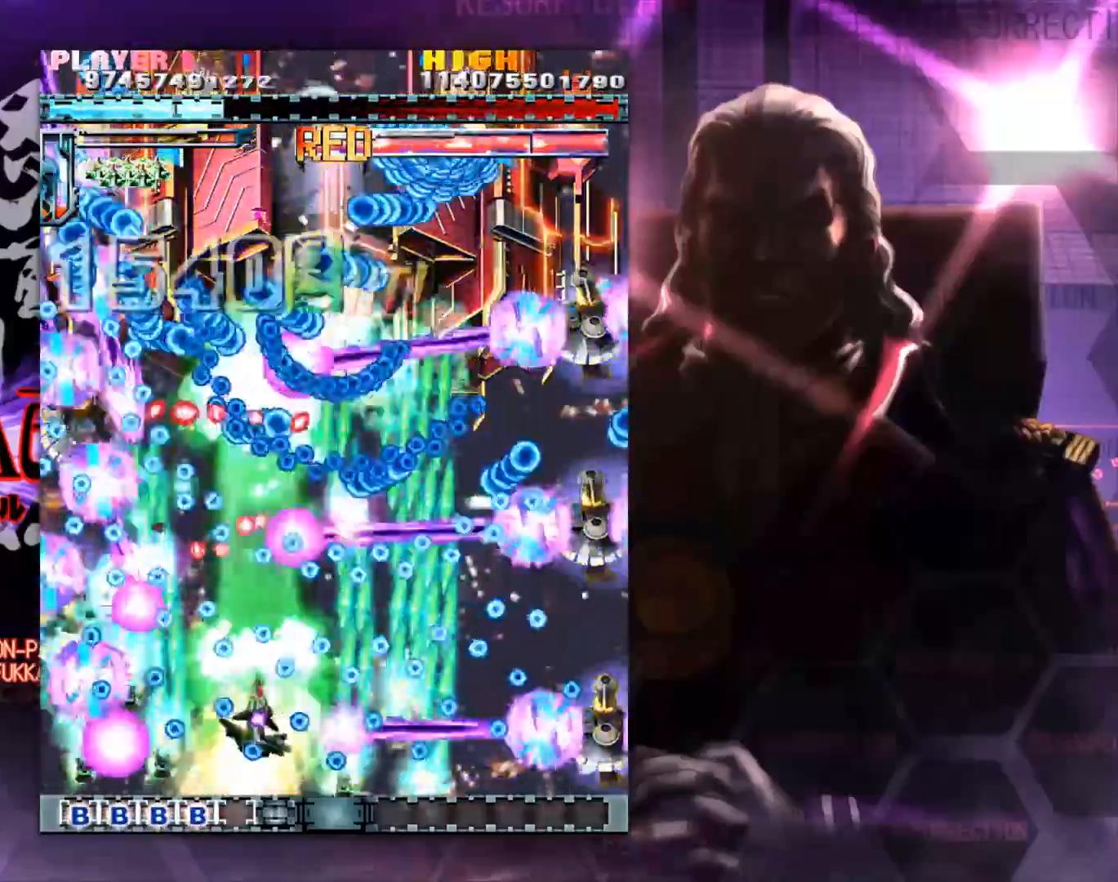
{"buttons": [], "left_stick": "center"}
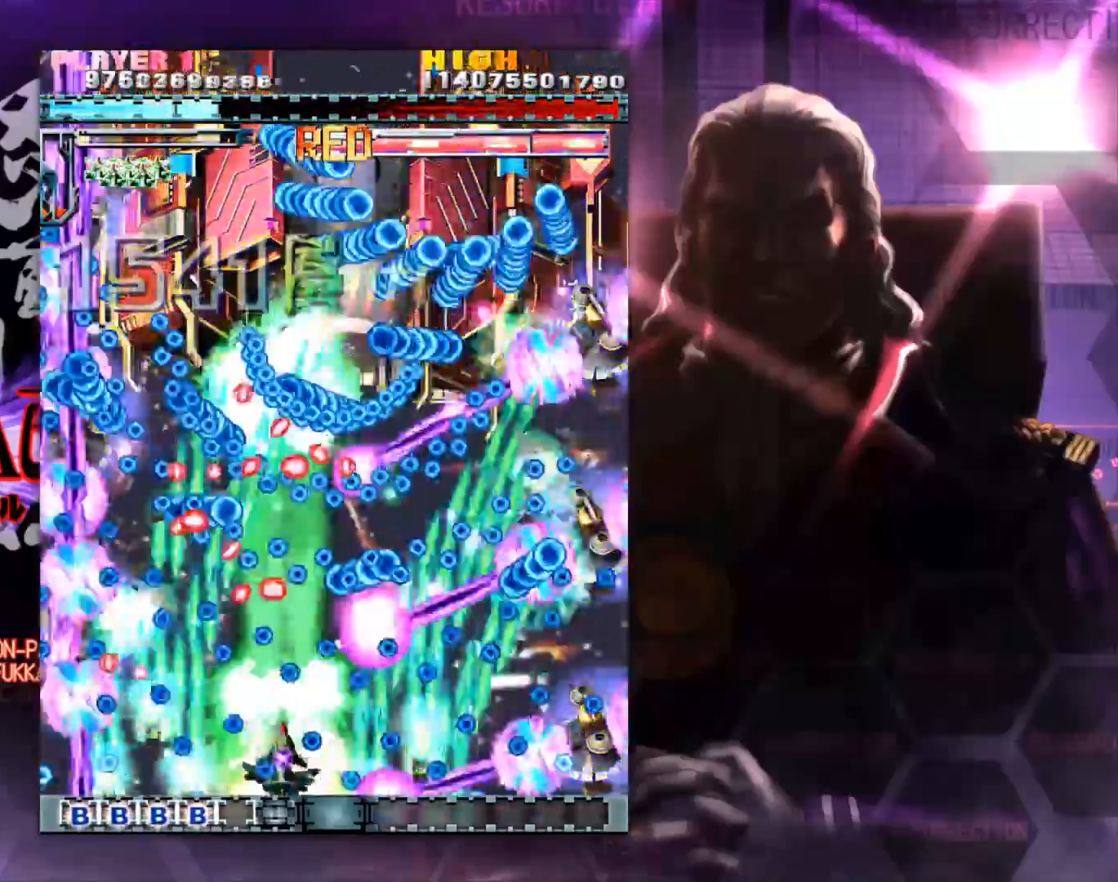
{"buttons": [], "left_stick": "center", "events": [[133, "left_stick", "right"], [200, "left_stick", "center"]]}
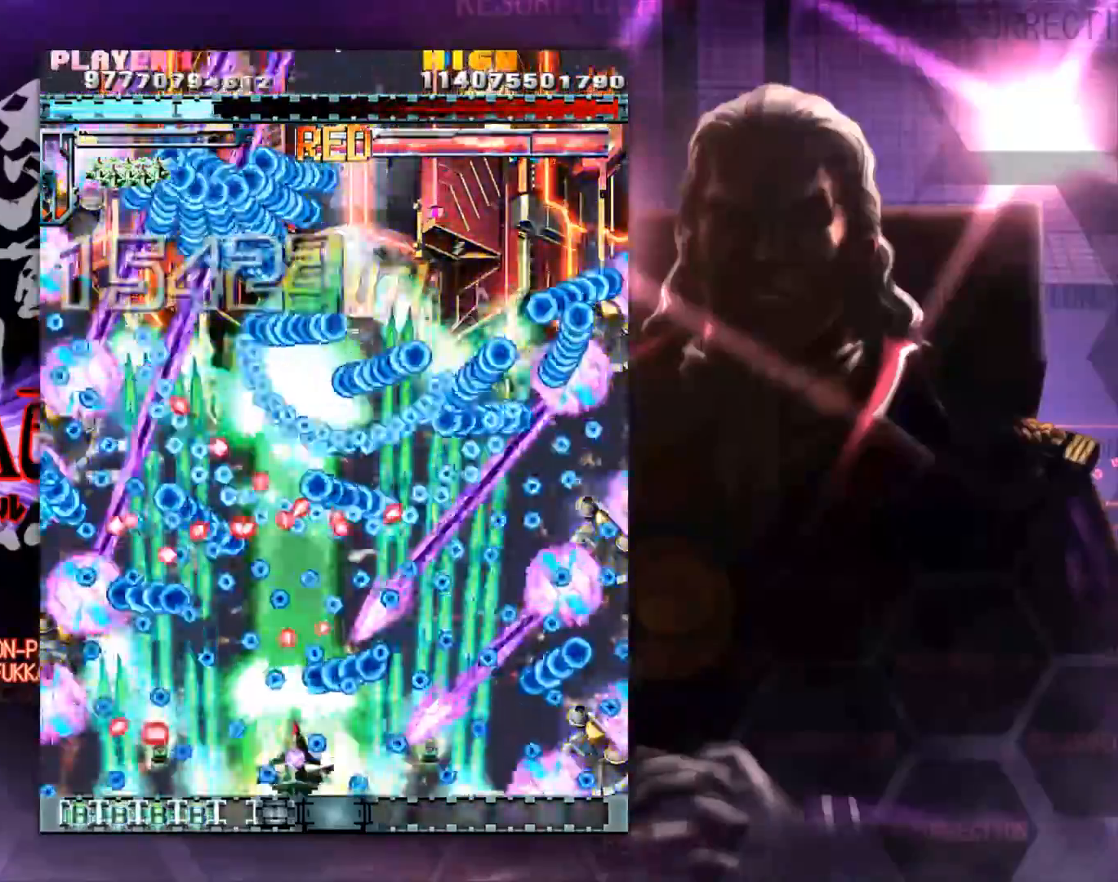
{"buttons": [], "left_stick": "center", "events": [[200, "left_stick", "left"], [267, "left_stick", "center"]]}
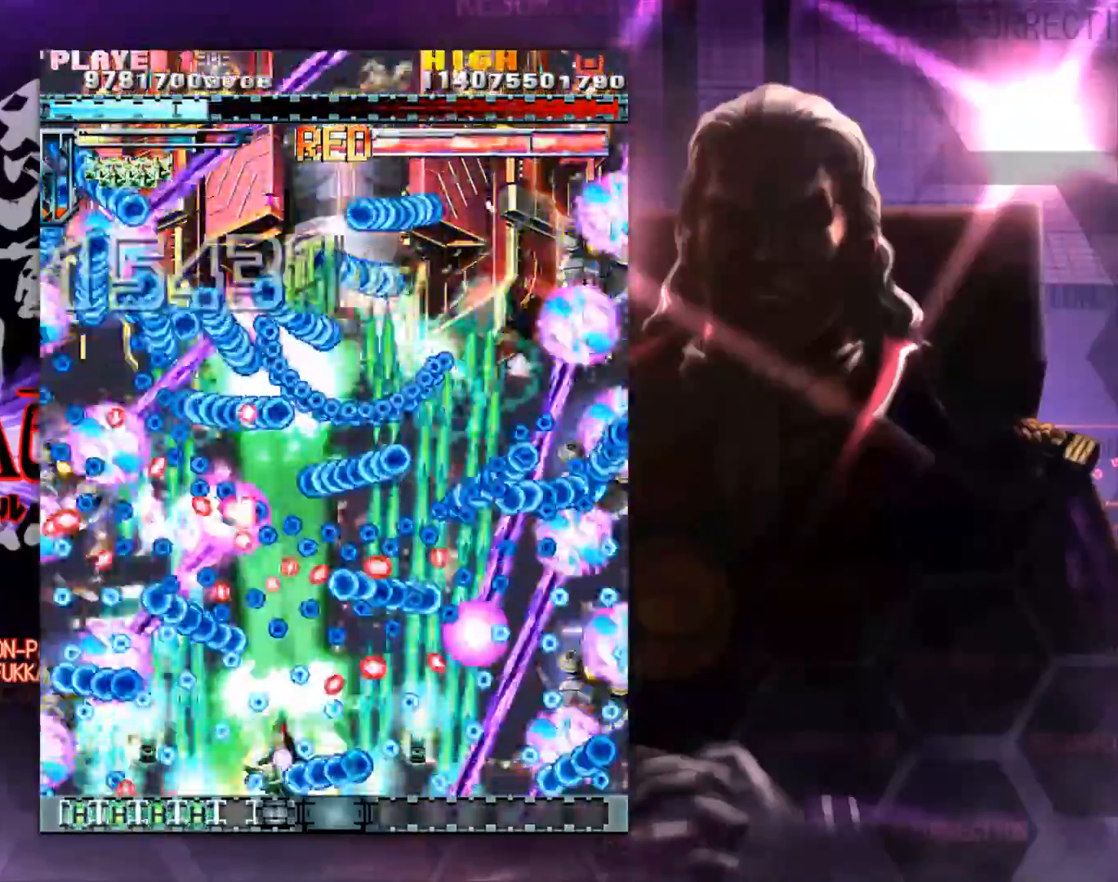
{"buttons": [], "left_stick": "center", "events": [[267, "left_stick", "down"], [350, "left_stick", "center"]]}
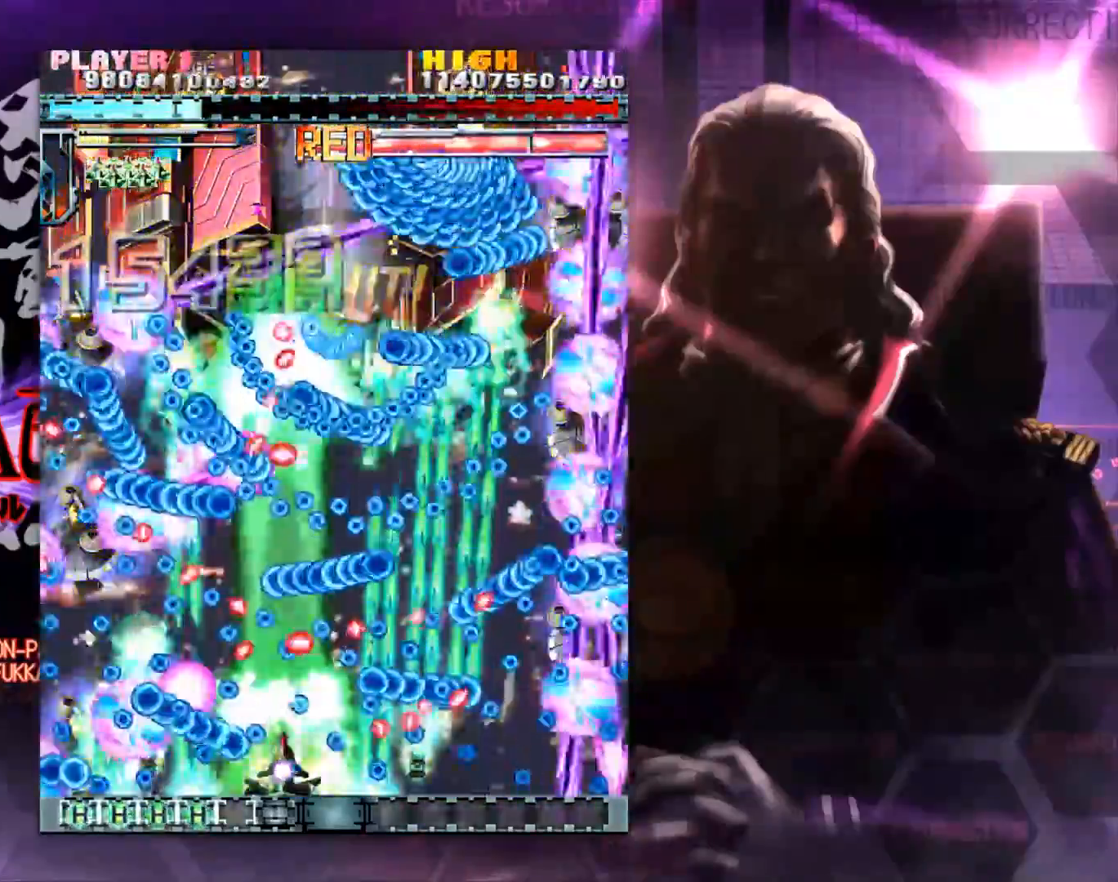
{"buttons": [], "left_stick": "center", "events": [[117, "left_stick", "right"], [367, "left_stick", "center"]]}
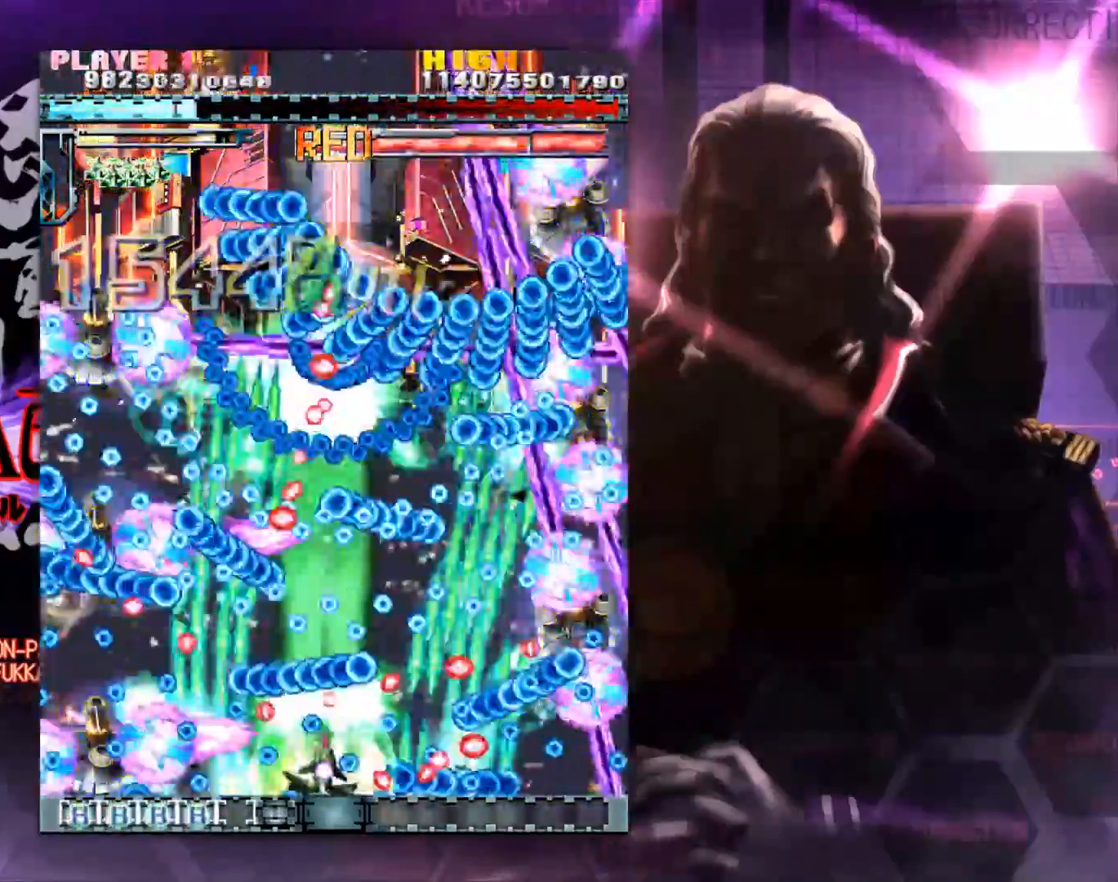
{"buttons": [], "left_stick": "center", "events": [[67, "left_stick", "right"], [417, "left_stick", "center"]]}
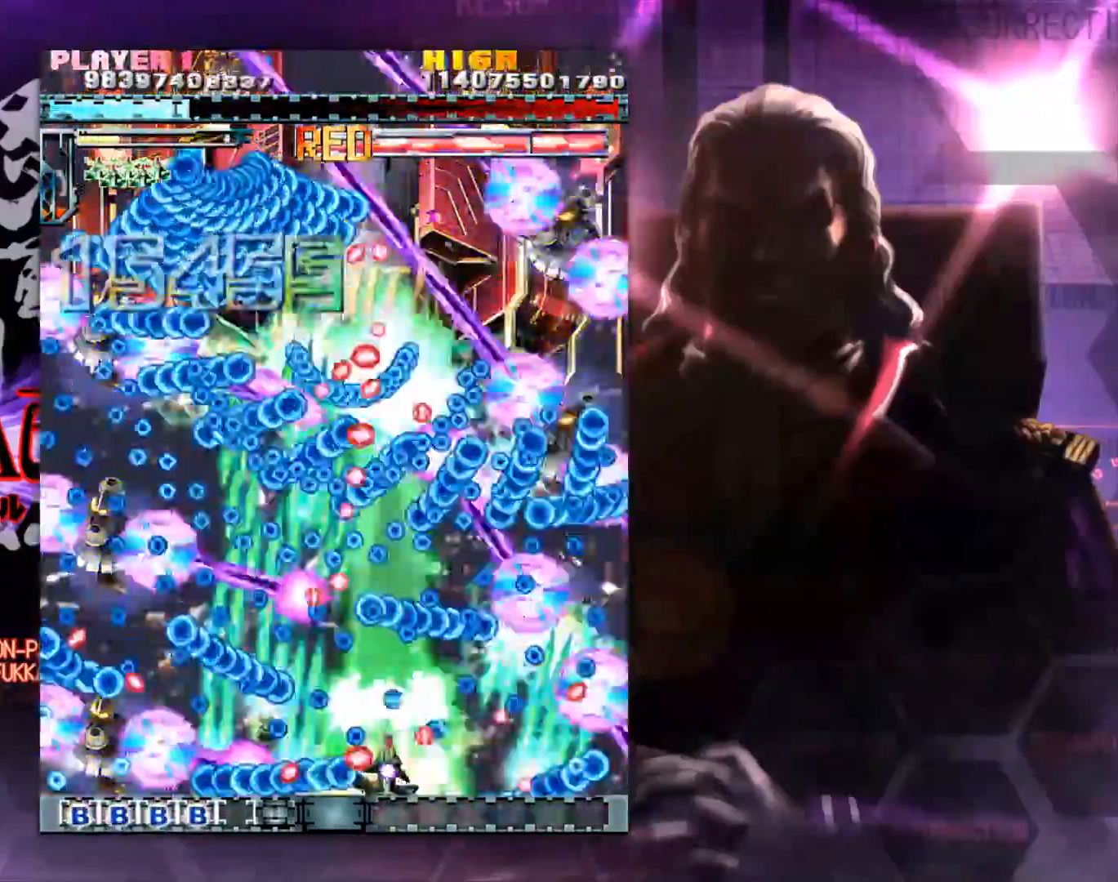
{"buttons": [], "left_stick": "center", "events": [[133, "left_stick", "up"], [200, "left_stick", "left"], [250, "left_stick", "center"], [333, "left_stick", "left"], [400, "left_stick", "center"]]}
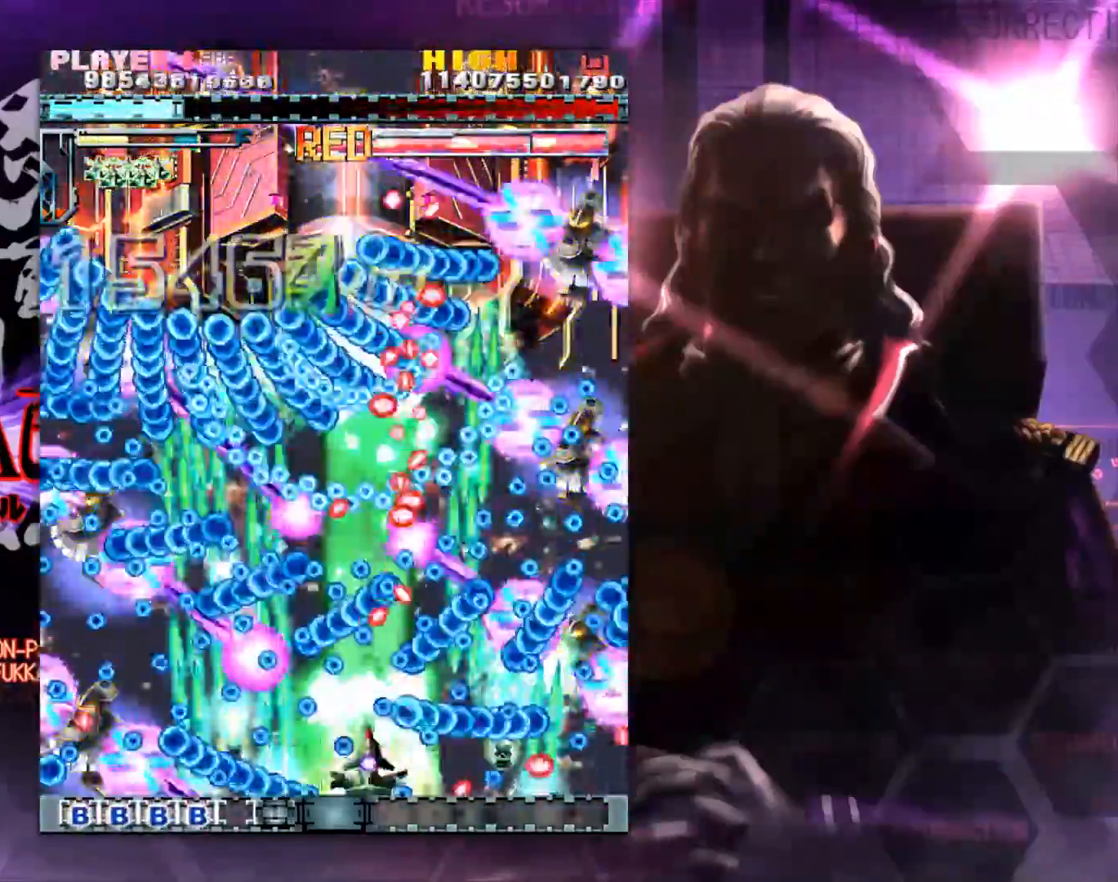
{"buttons": [], "left_stick": "right", "events": [[383, "left_stick", "right"]]}
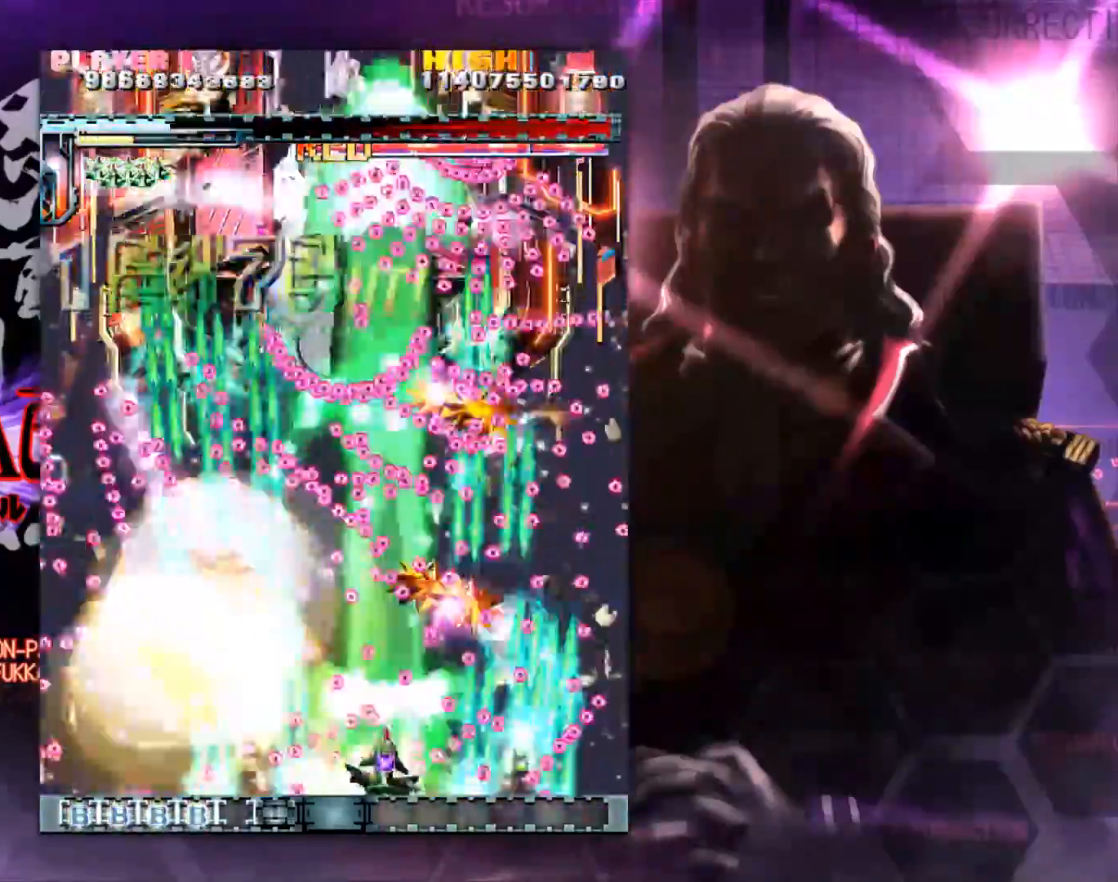
{"buttons": [], "left_stick": "up"}
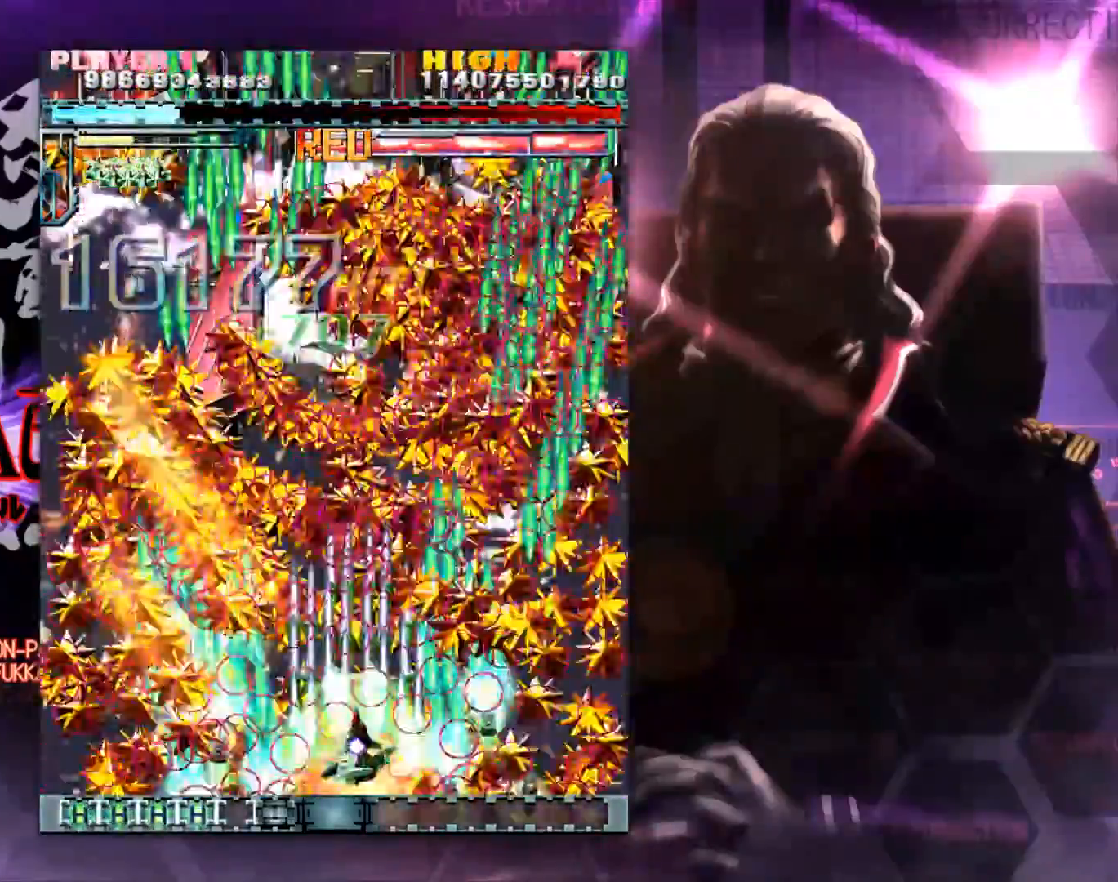
{"buttons": [], "left_stick": "up-right", "events": [[183, "left_stick", "up-right"]]}
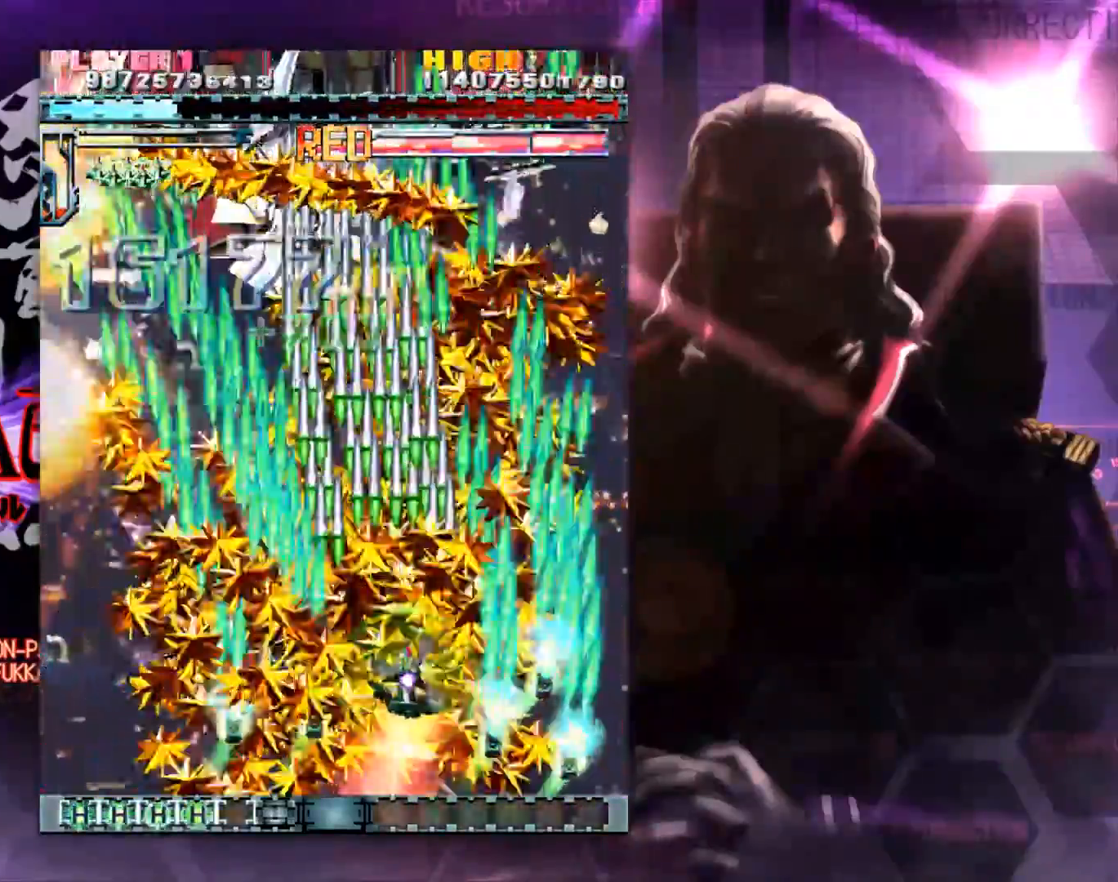
{"buttons": [], "left_stick": "up"}
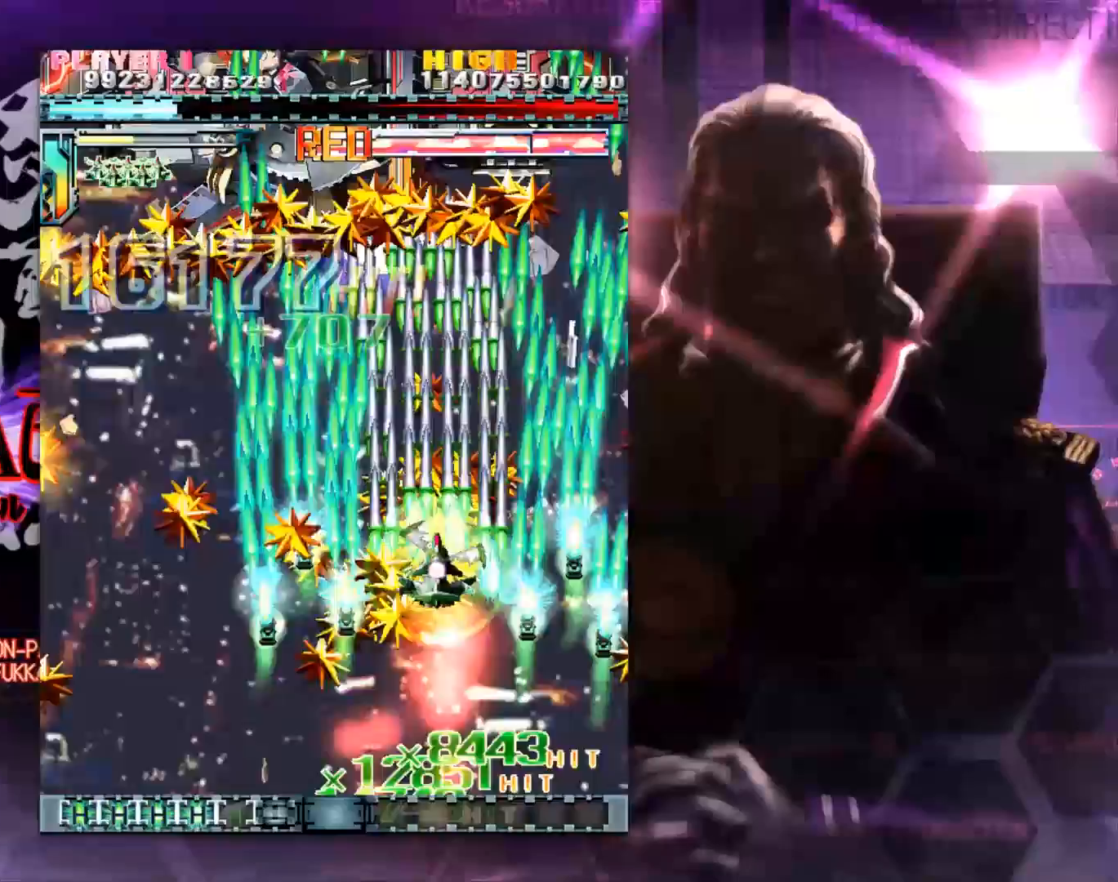
{"buttons": [], "left_stick": "up", "events": [[117, "left_stick", "up-right"], [350, "left_stick", "up"]]}
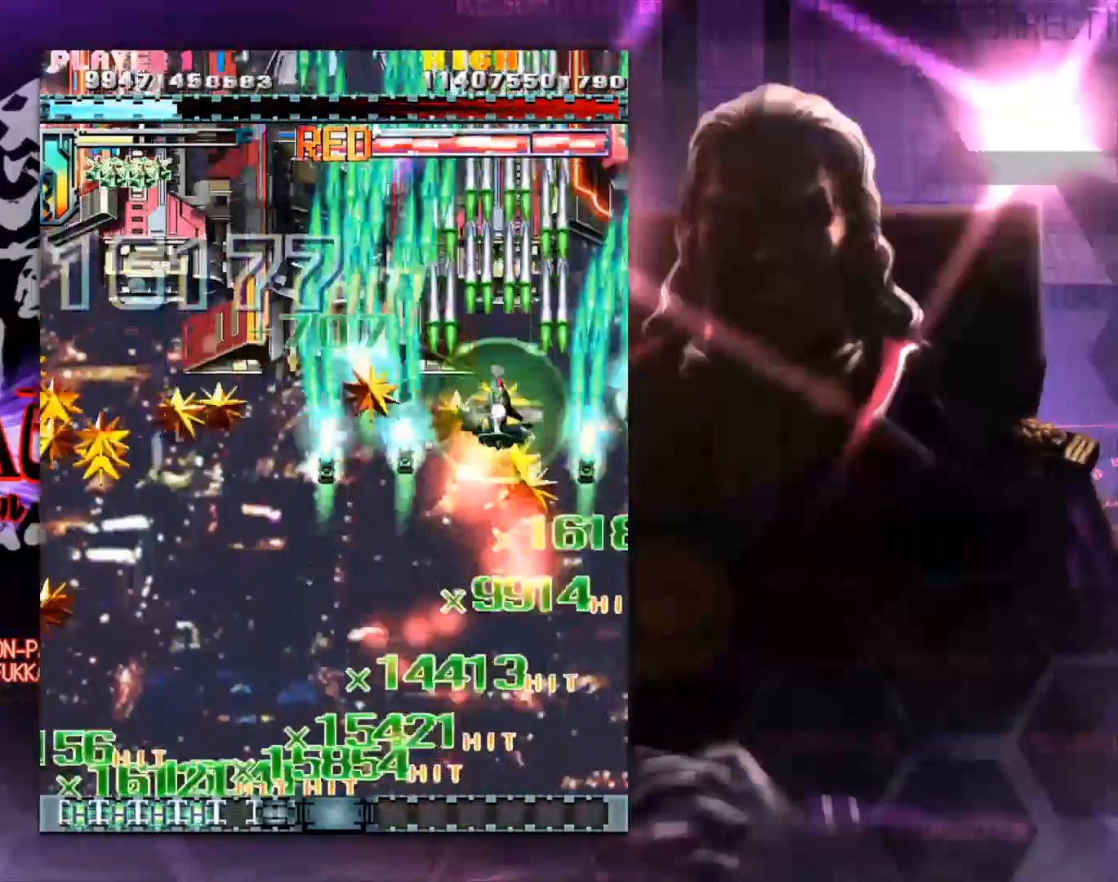
{"buttons": [], "left_stick": "up", "events": [[50, "left_stick", "up-right"], [150, "left_stick", "up"]]}
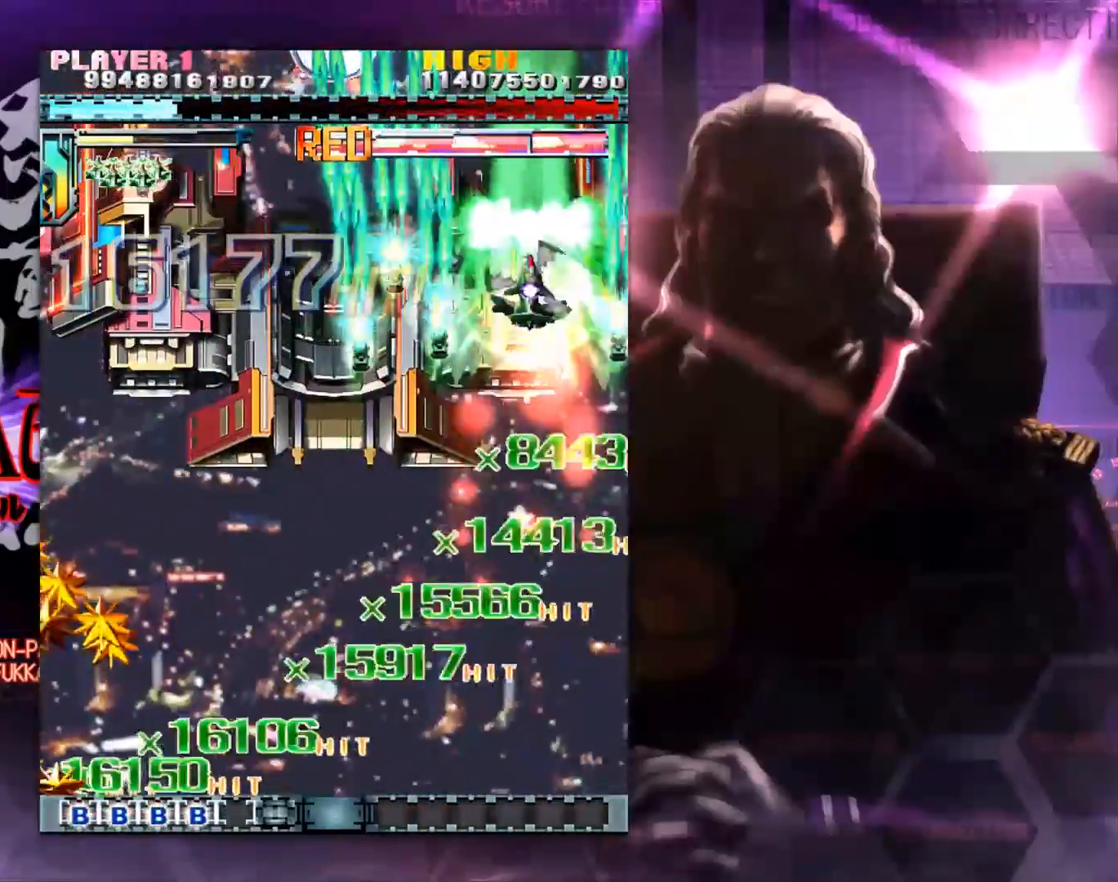
{"buttons": [], "left_stick": "down", "events": [[33, "left_stick", "center"], [233, "left_stick", "down"], [317, "left_stick", "center"], [500, "left_stick", "down"]]}
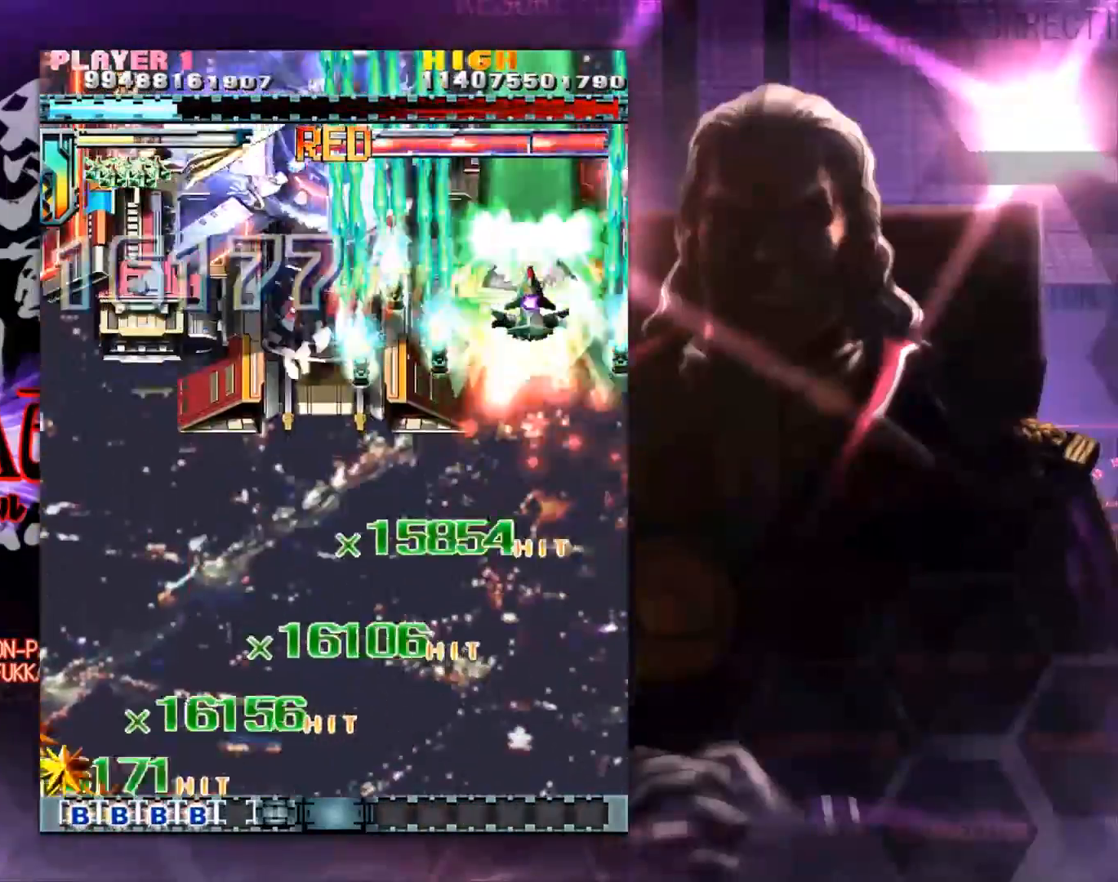
{"buttons": [], "left_stick": "center", "events": [[83, "left_stick", "center"], [317, "left_stick", "down"], [417, "left_stick", "center"]]}
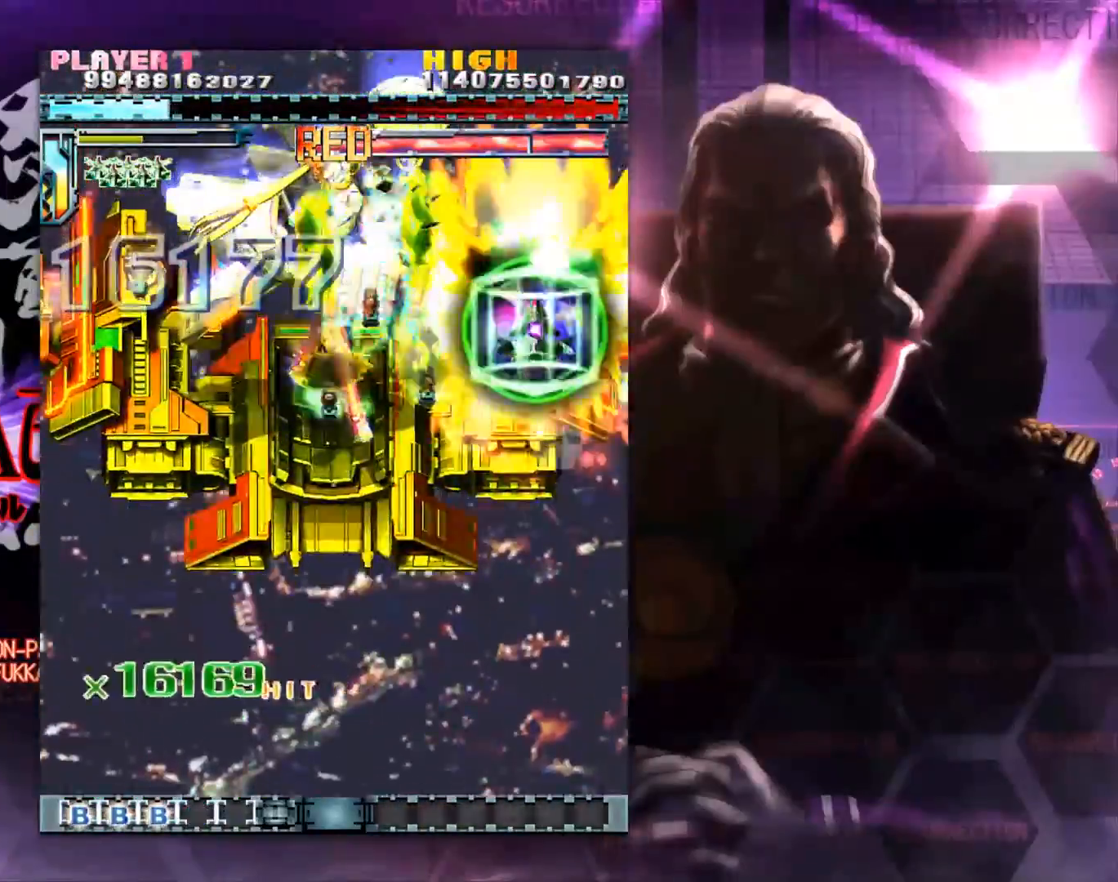
{"buttons": [], "left_stick": "center", "events": [[33, "left_stick", "down"], [117, "left_stick", "center"]]}
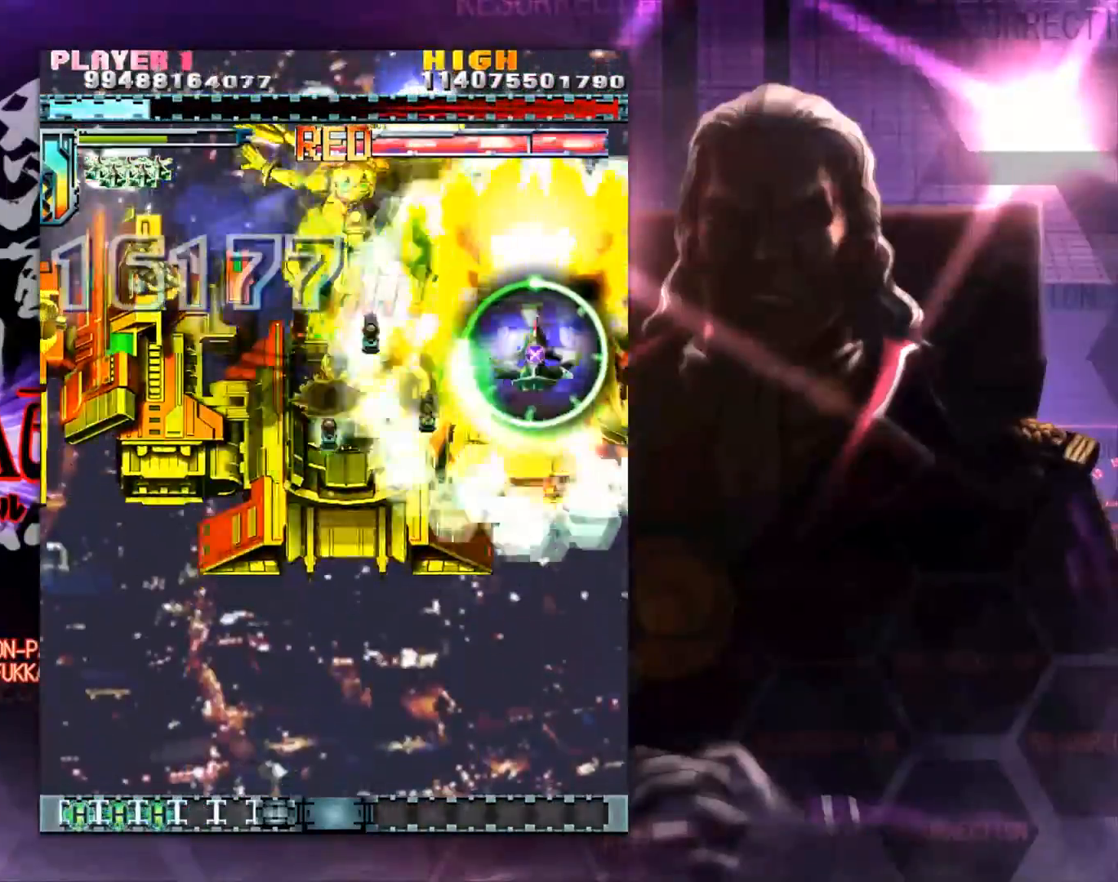
{"buttons": [], "left_stick": "center", "events": [[250, "left_stick", "left"], [317, "left_stick", "center"]]}
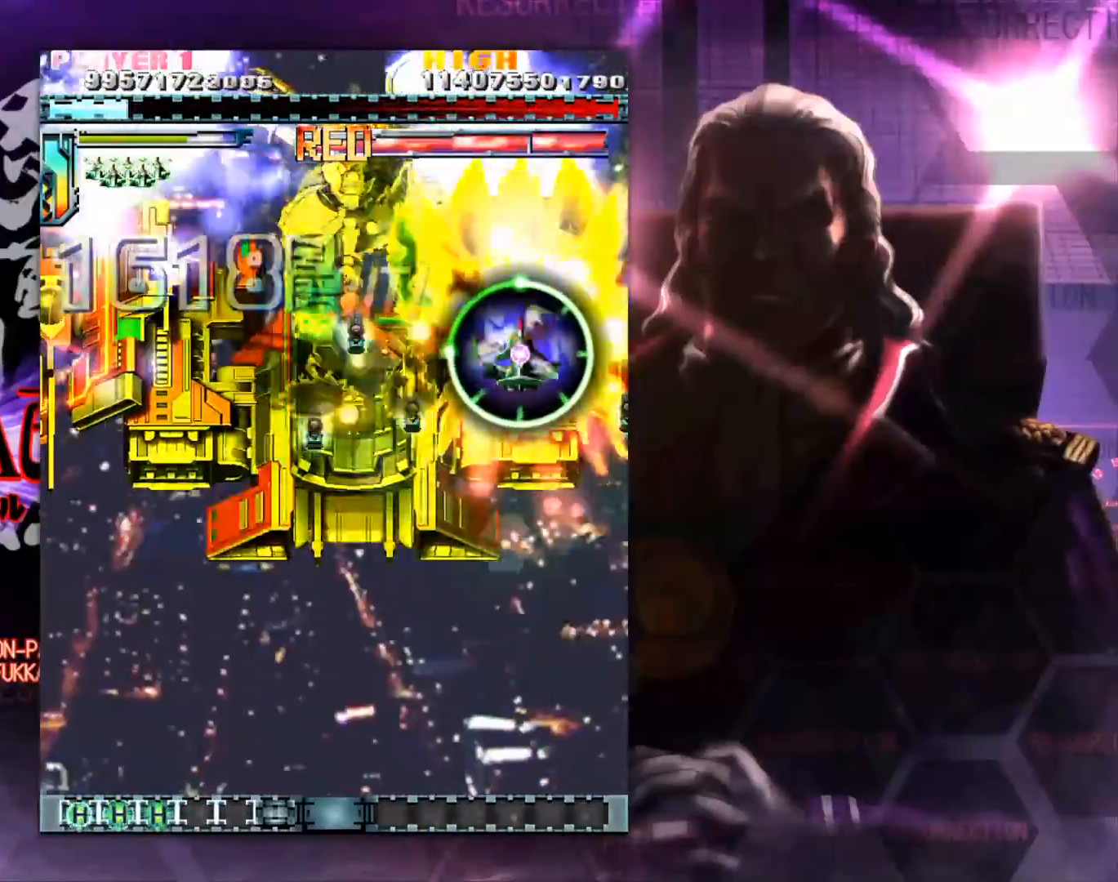
{"buttons": [], "left_stick": "center", "events": []}
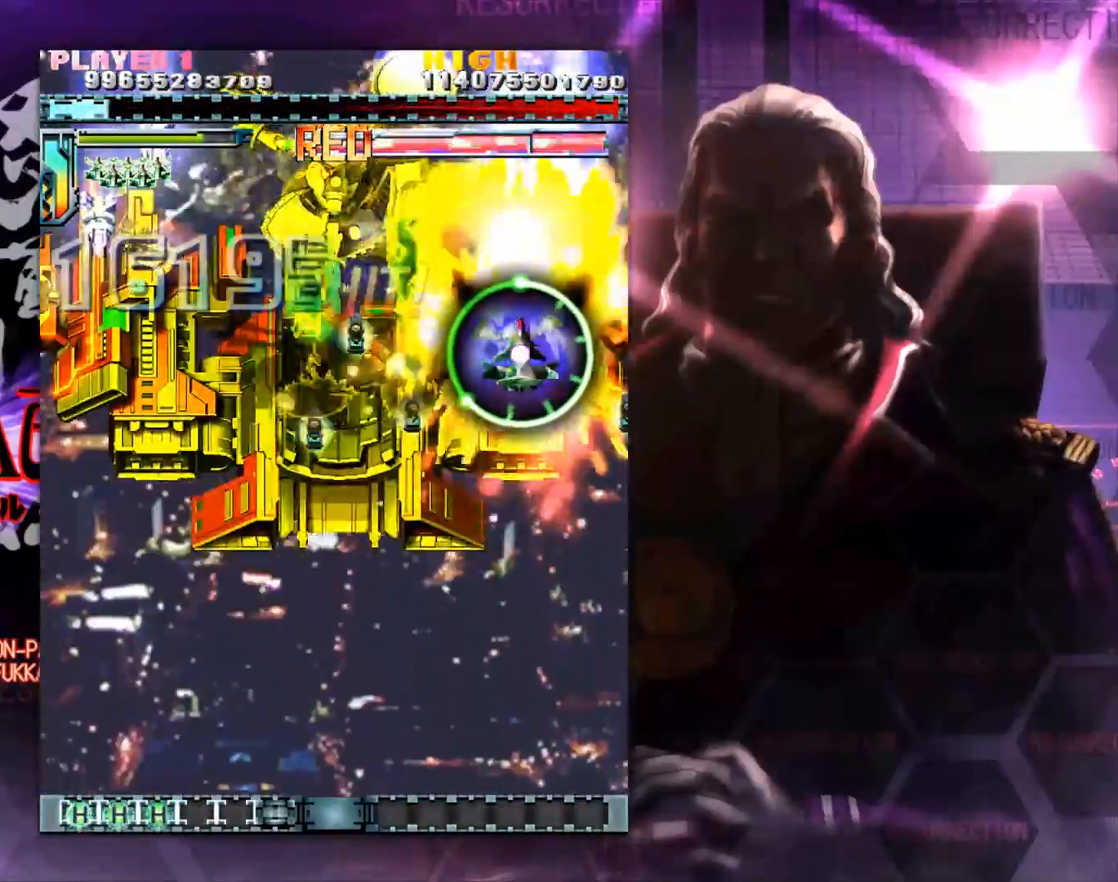
{"buttons": [], "left_stick": "center", "events": [[17, "left_stick", "left"], [67, "left_stick", "center"]]}
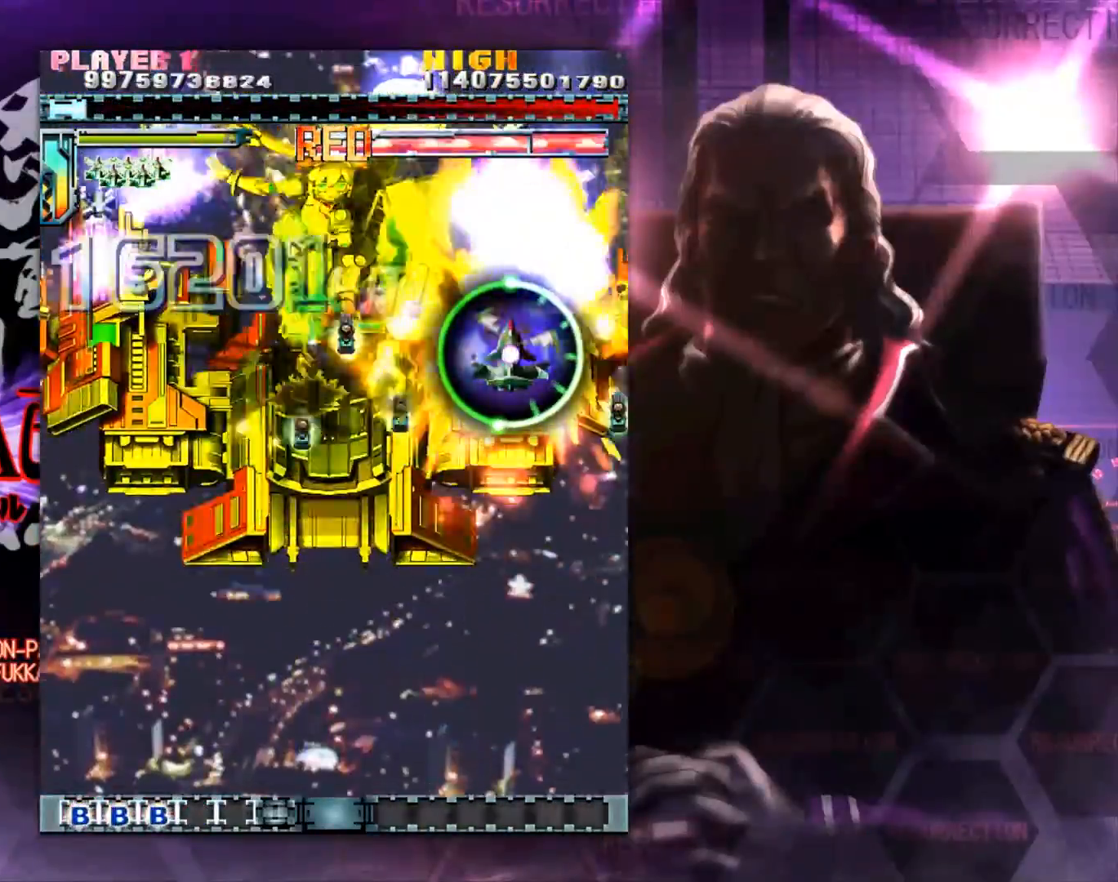
{"buttons": [], "left_stick": "center", "events": []}
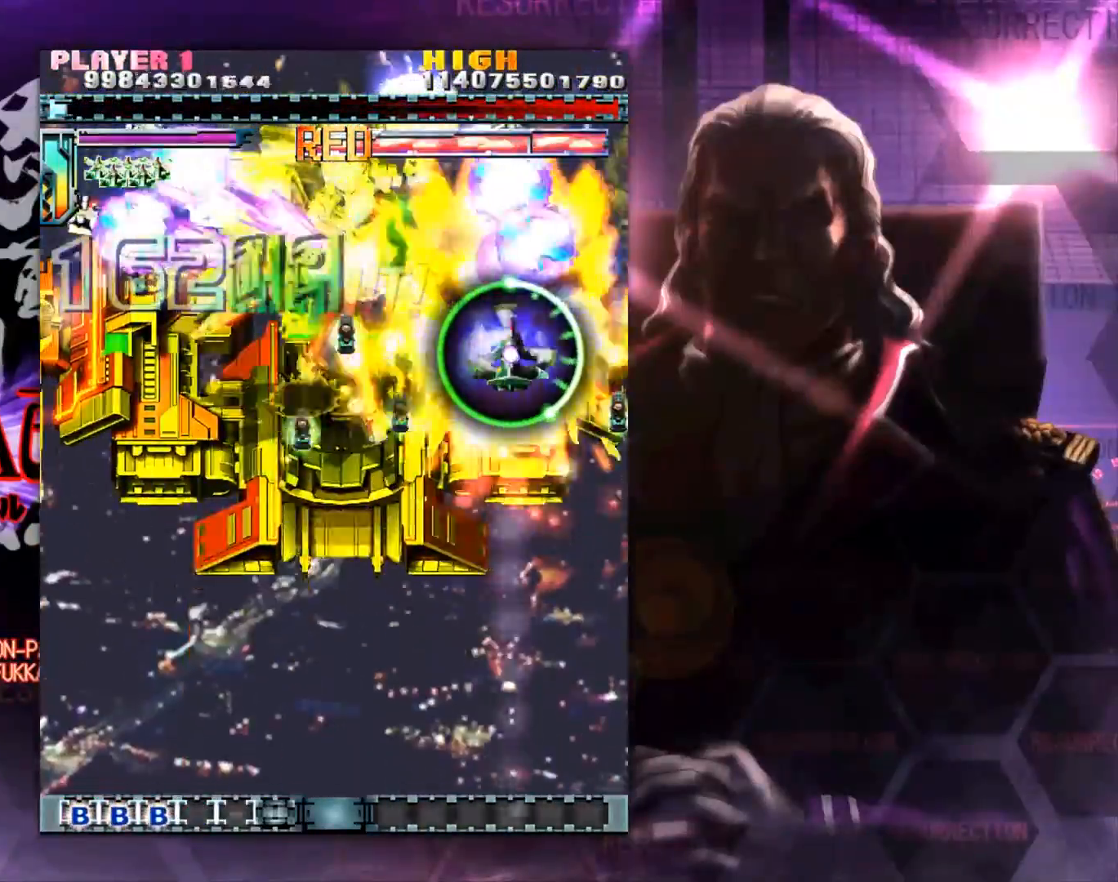
{"buttons": [], "left_stick": "center", "events": []}
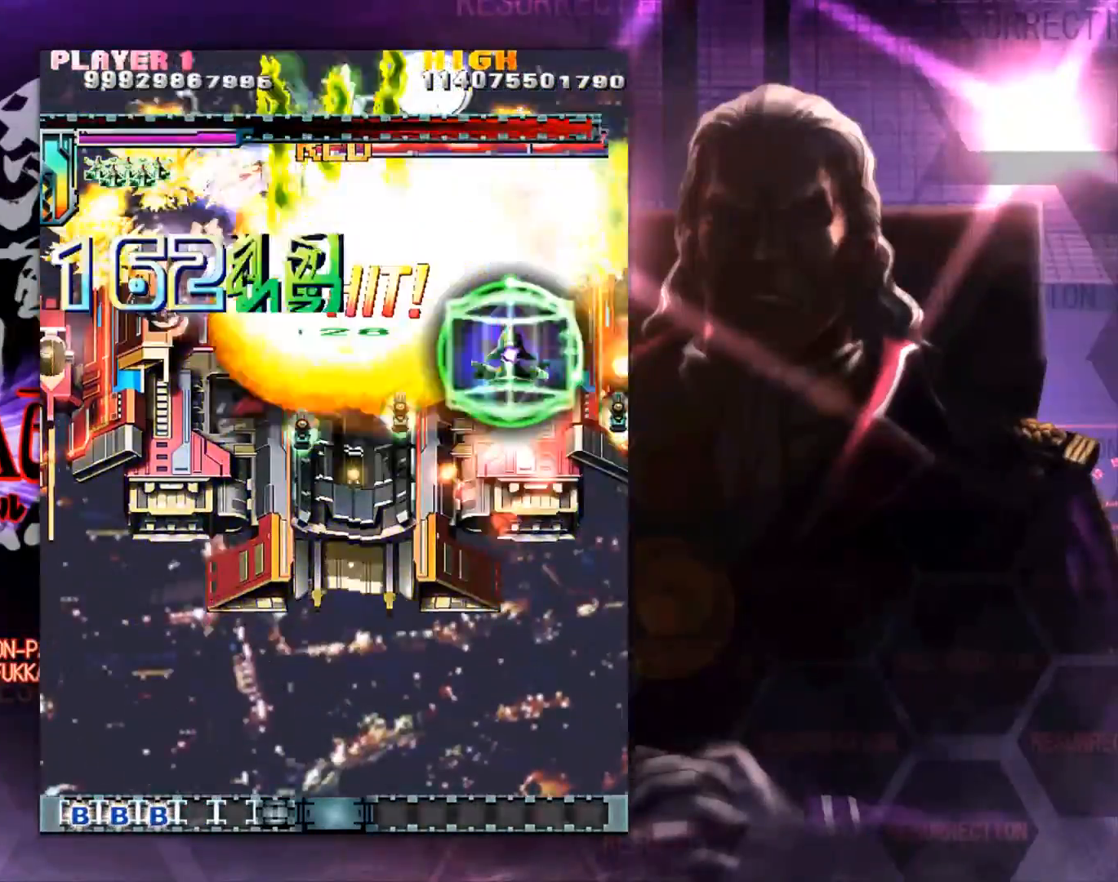
{"buttons": [], "left_stick": "center", "events": []}
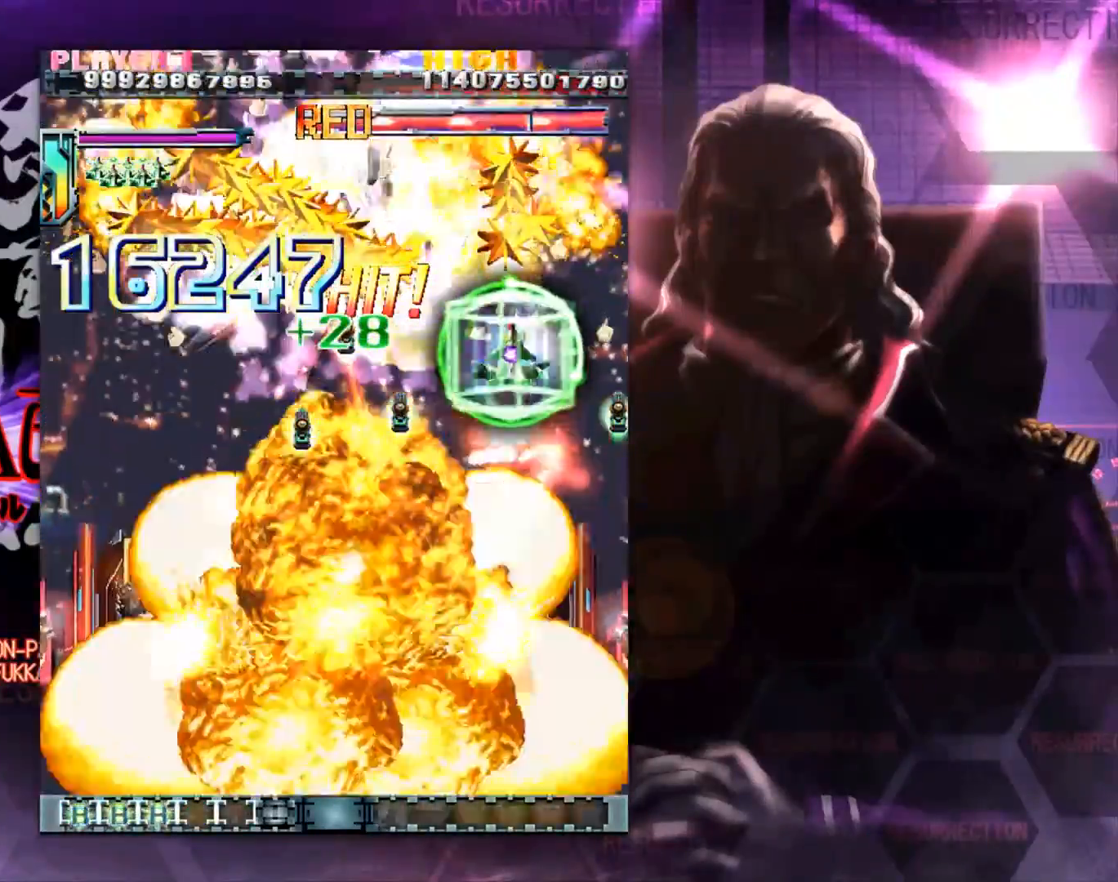
{"buttons": [], "left_stick": "left", "events": [[217, "left_stick", "left"]]}
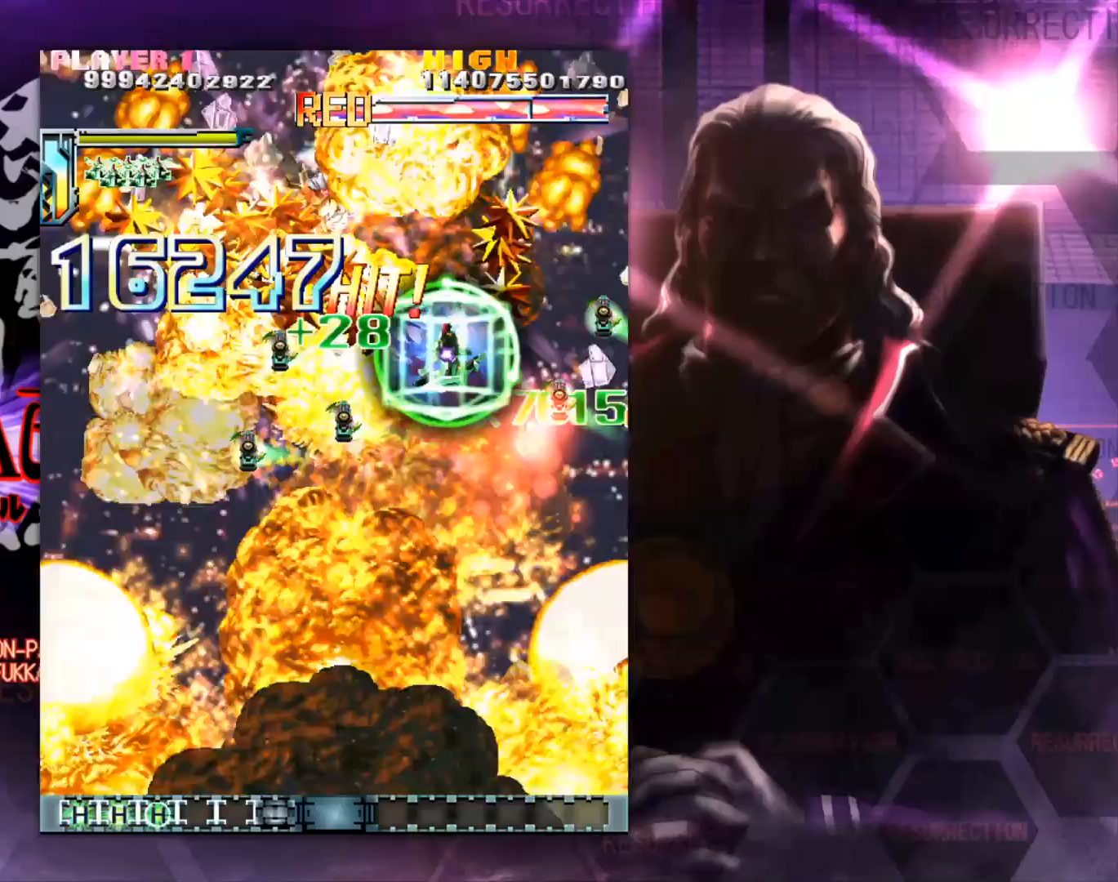
{"buttons": [], "left_stick": "down-left", "events": [[17, "left_stick", "center"], [433, "left_stick", "down-left"]]}
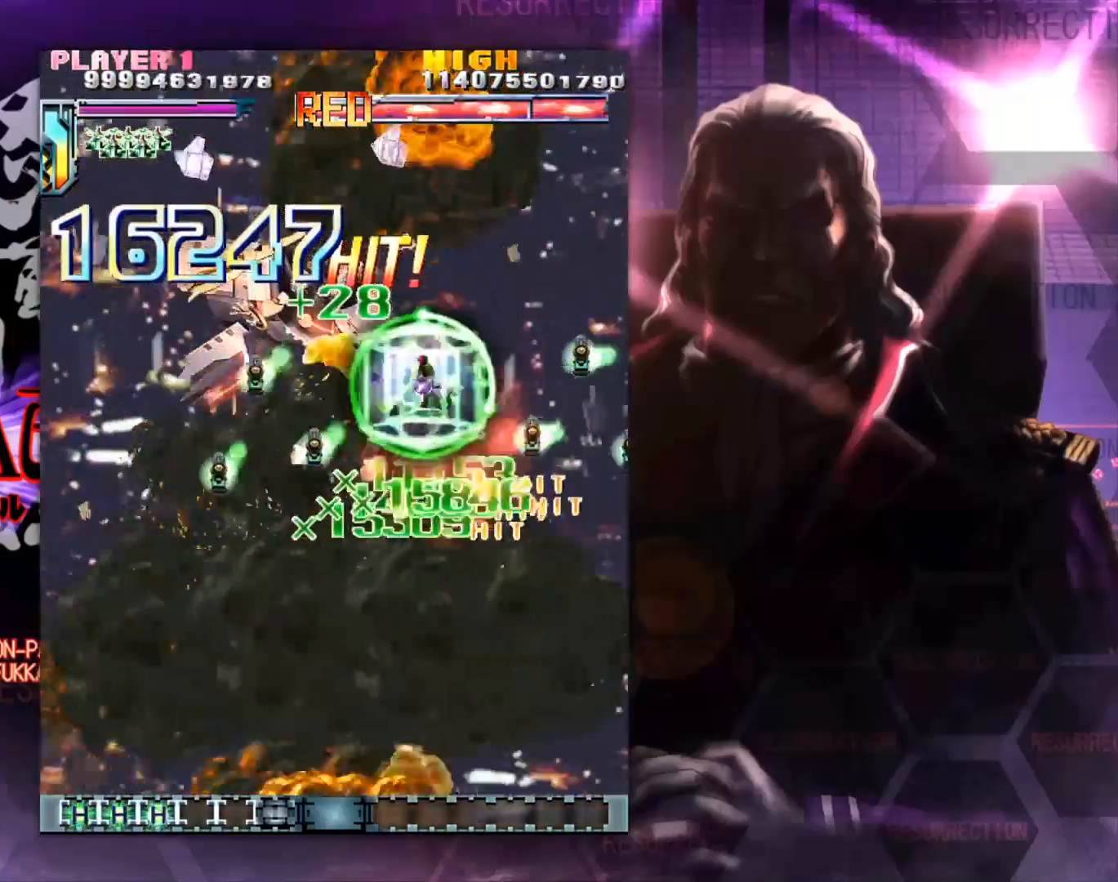
{"buttons": [], "left_stick": "center", "events": [[283, "left_stick", "center"]]}